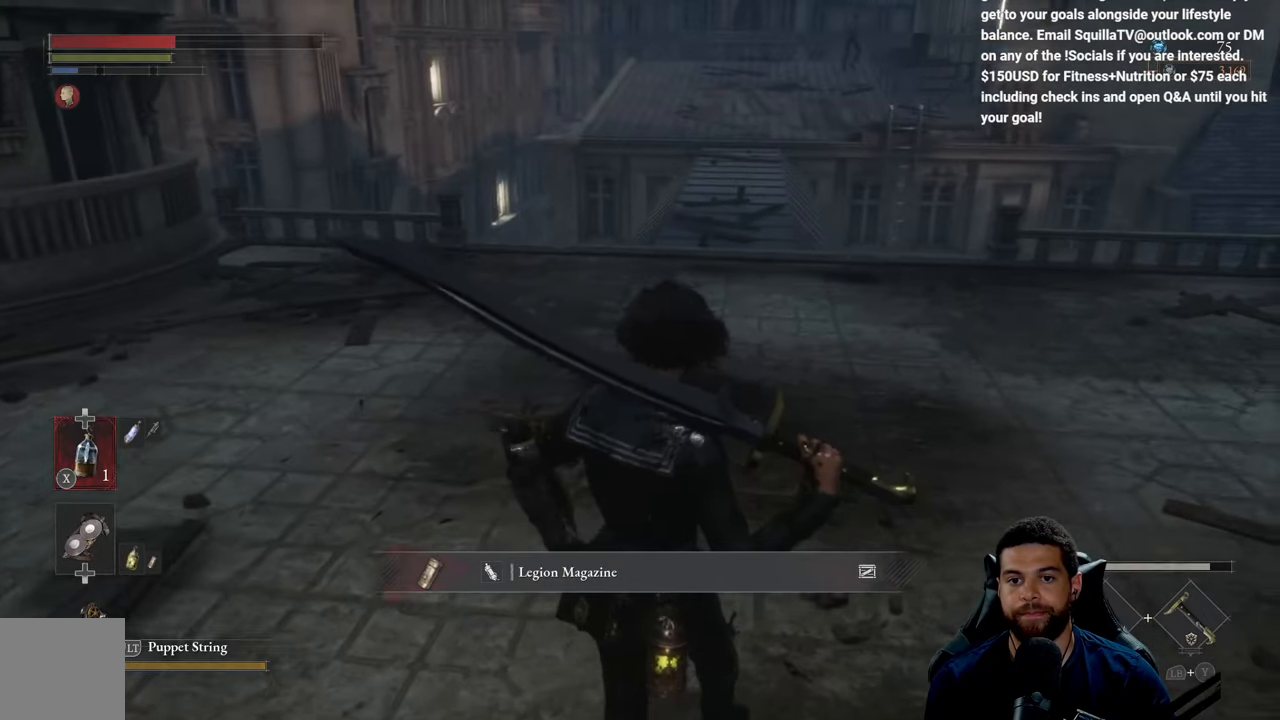
Gameplay with a controller (Xbox layout); each line is a JSON object with the inputs held at the frame after it. "events" lists button and stick changes between this image and that frame as [ms after this image, input, new state], when the widget could be followed in between.
{"buttons": [], "left_stick": "center", "right_stick": "center", "events": [[100, "right_stick", "up"], [217, "right_stick", "center"], [284, "left_stick", "down"], [334, "START", "down"], [400, "left_stick", "center"], [450, "START", "up"]]}
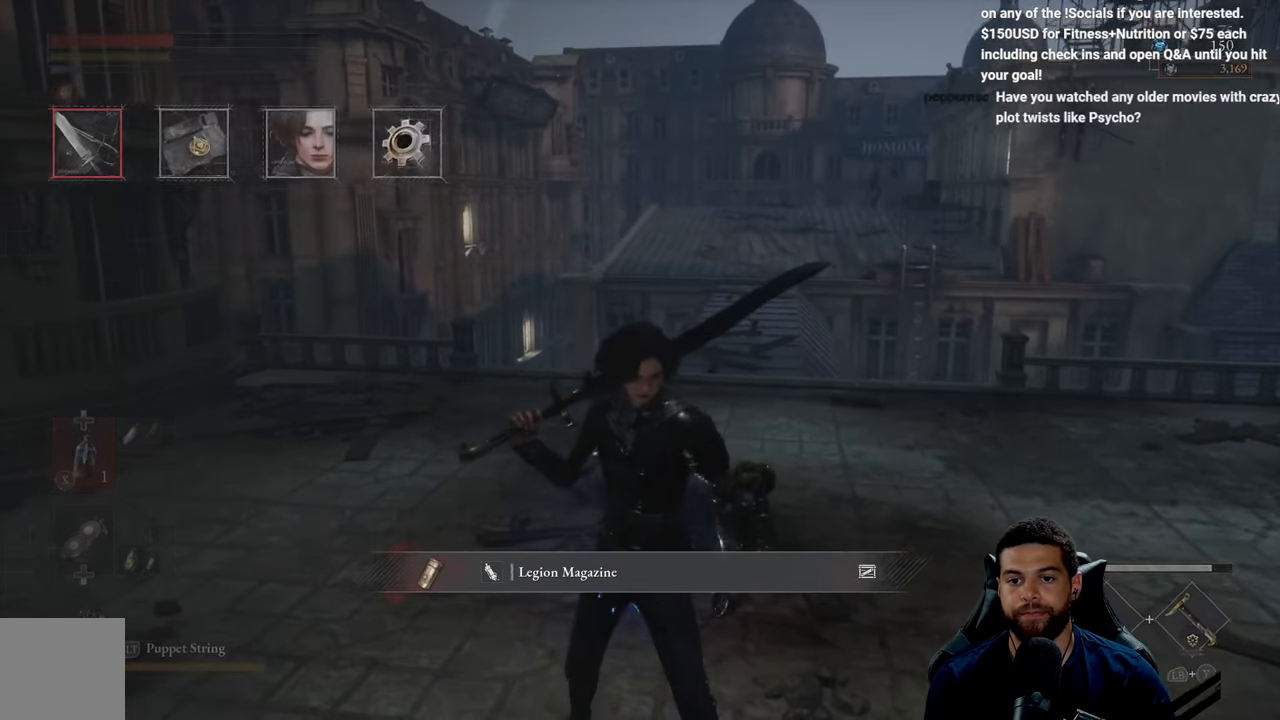
{"buttons": [], "left_stick": "center", "right_stick": "center", "events": []}
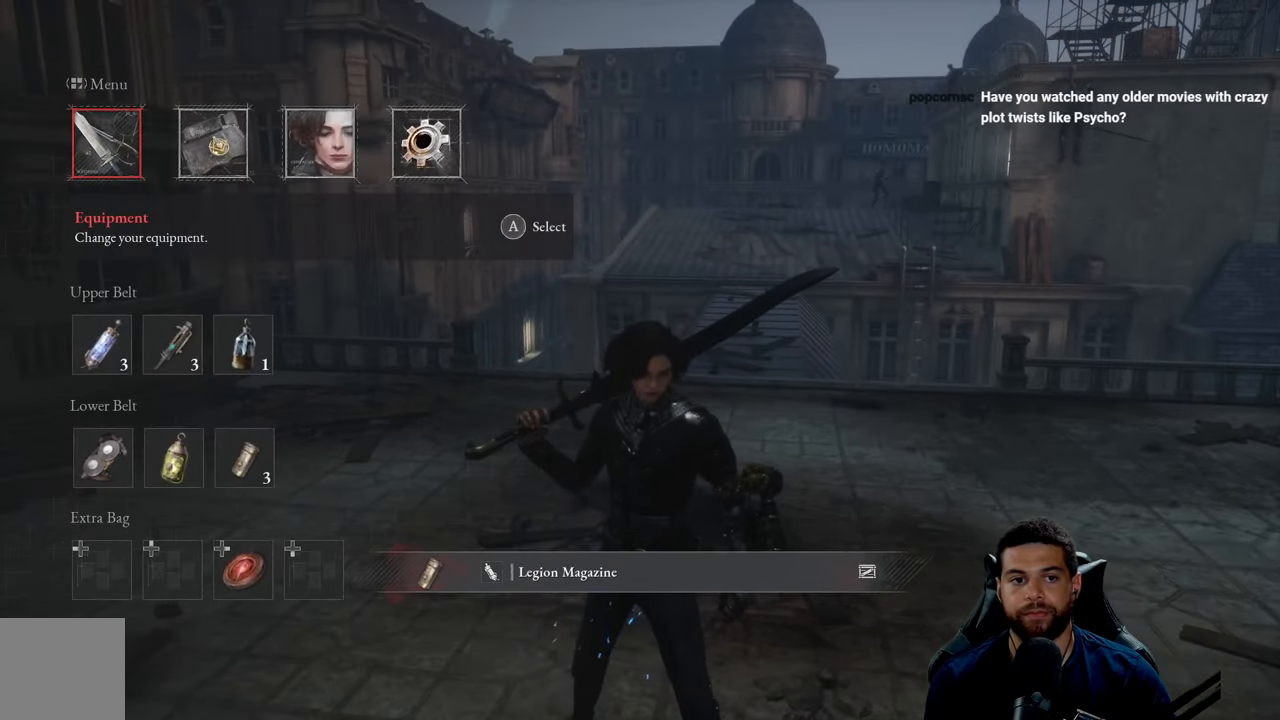
{"buttons": [], "left_stick": "center", "right_stick": "center", "events": [[150, "DPAD_RIGHT", "down"], [284, "A", "down"], [284, "DPAD_RIGHT", "up"], [367, "A", "up"]]}
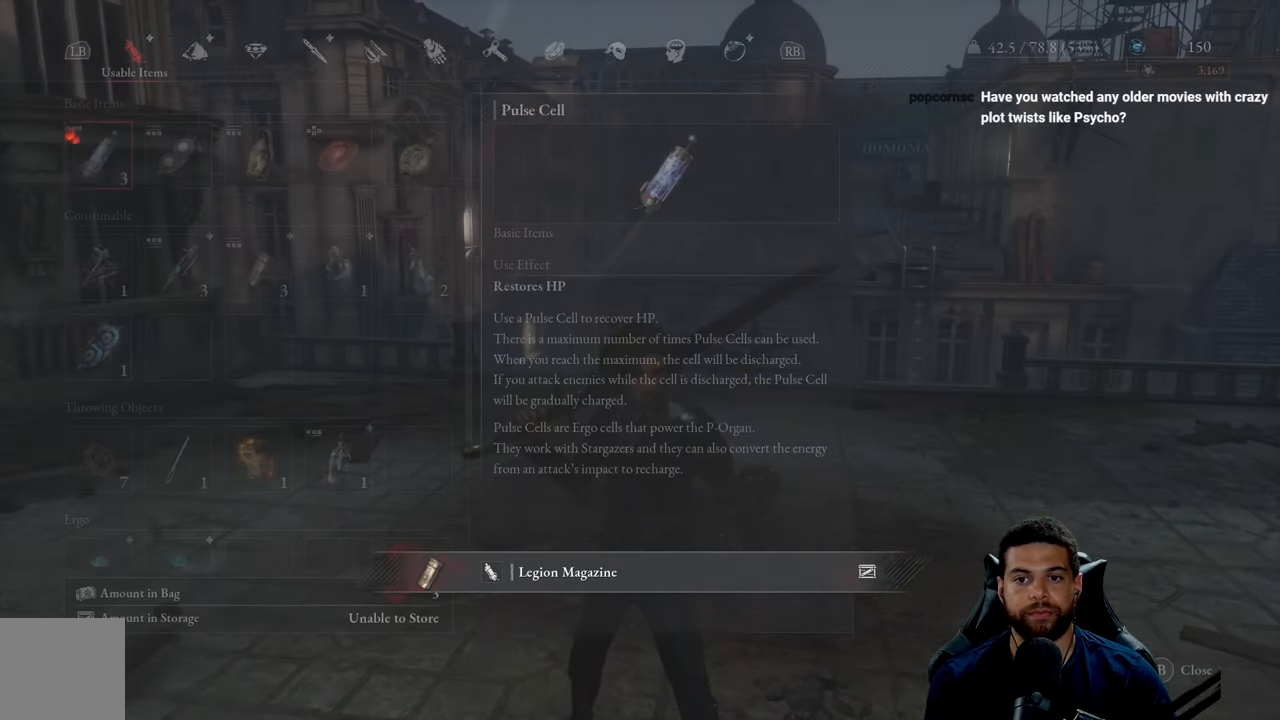
{"buttons": [], "left_stick": "center", "right_stick": "center", "events": []}
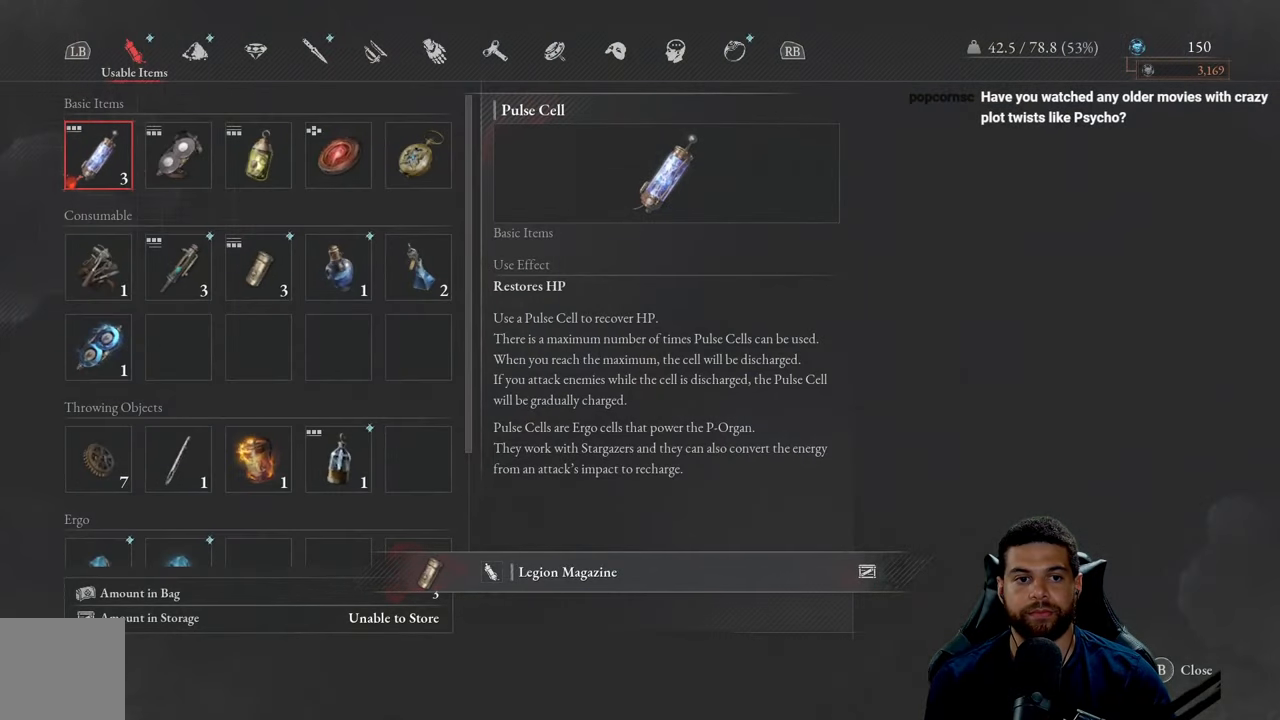
{"buttons": [], "left_stick": "center", "right_stick": "center", "events": [[167, "B", "down"], [250, "B", "up"]]}
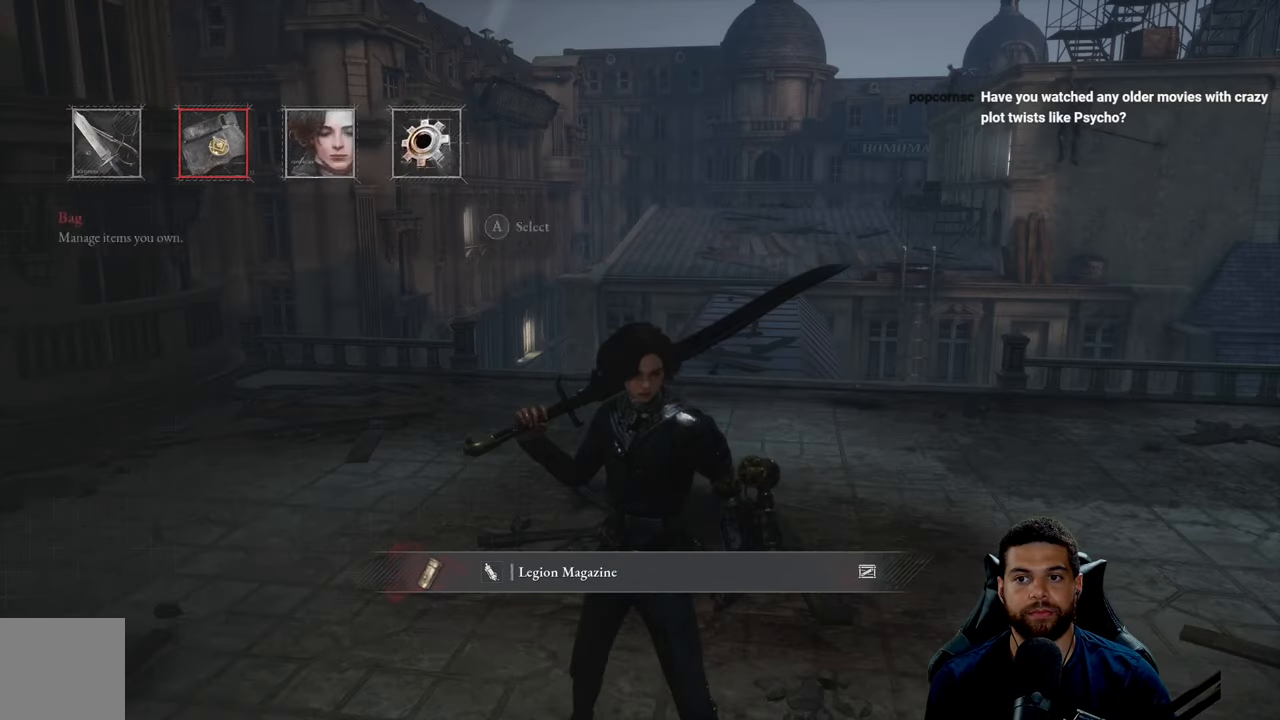
{"buttons": [], "left_stick": "center", "right_stick": "up-right", "events": [[500, "right_stick", "up-right"]]}
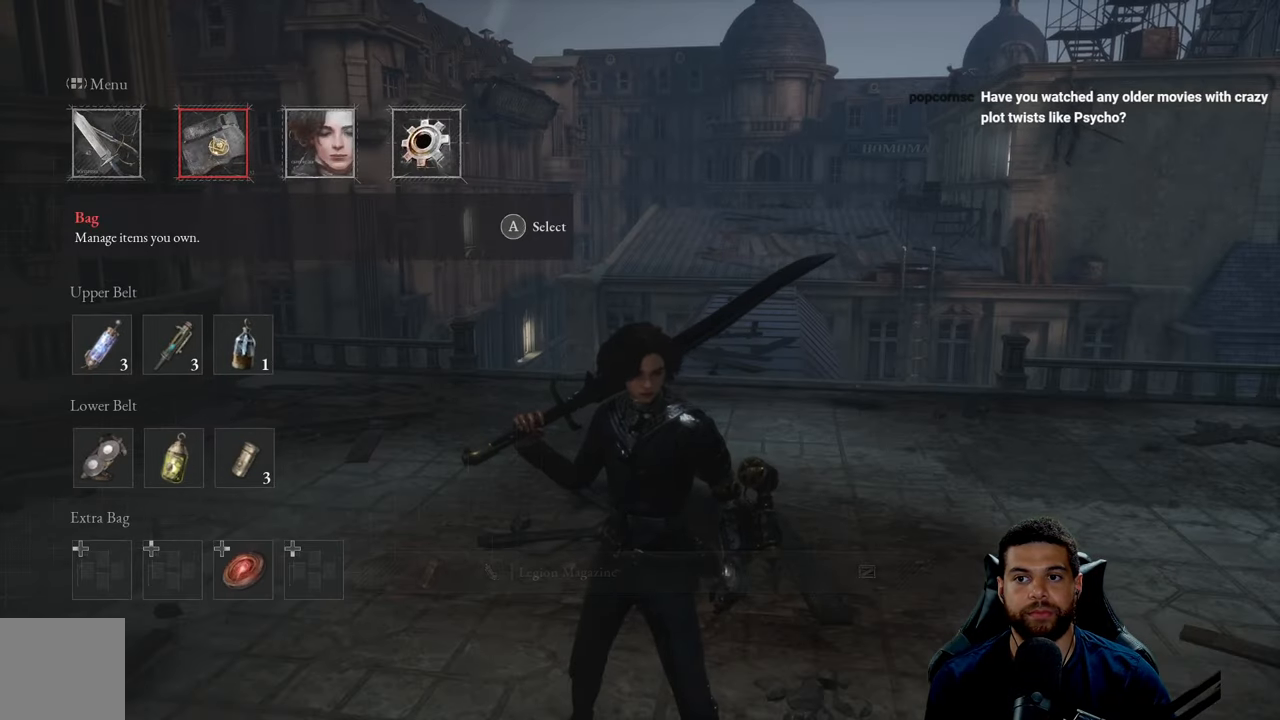
{"buttons": [], "left_stick": "center", "right_stick": "center", "events": [[167, "right_stick", "center"], [250, "left_stick", "up"], [467, "left_stick", "center"]]}
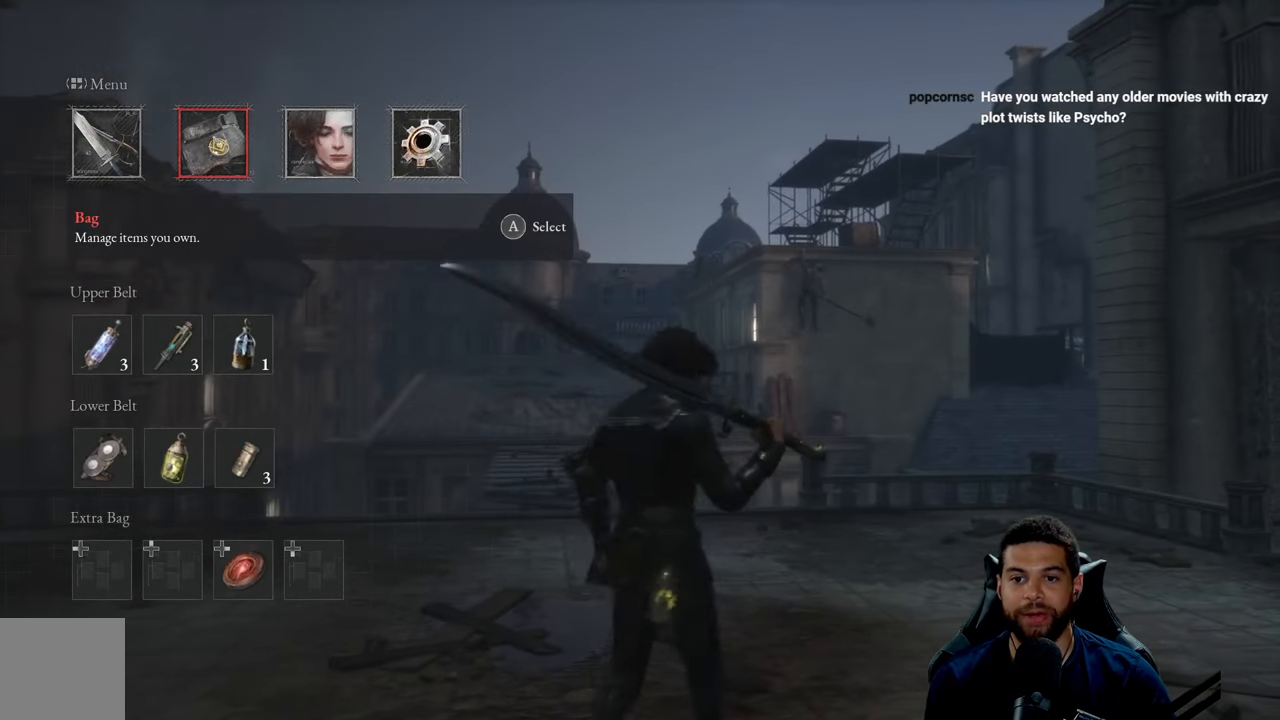
{"buttons": [], "left_stick": "center", "right_stick": "center", "events": []}
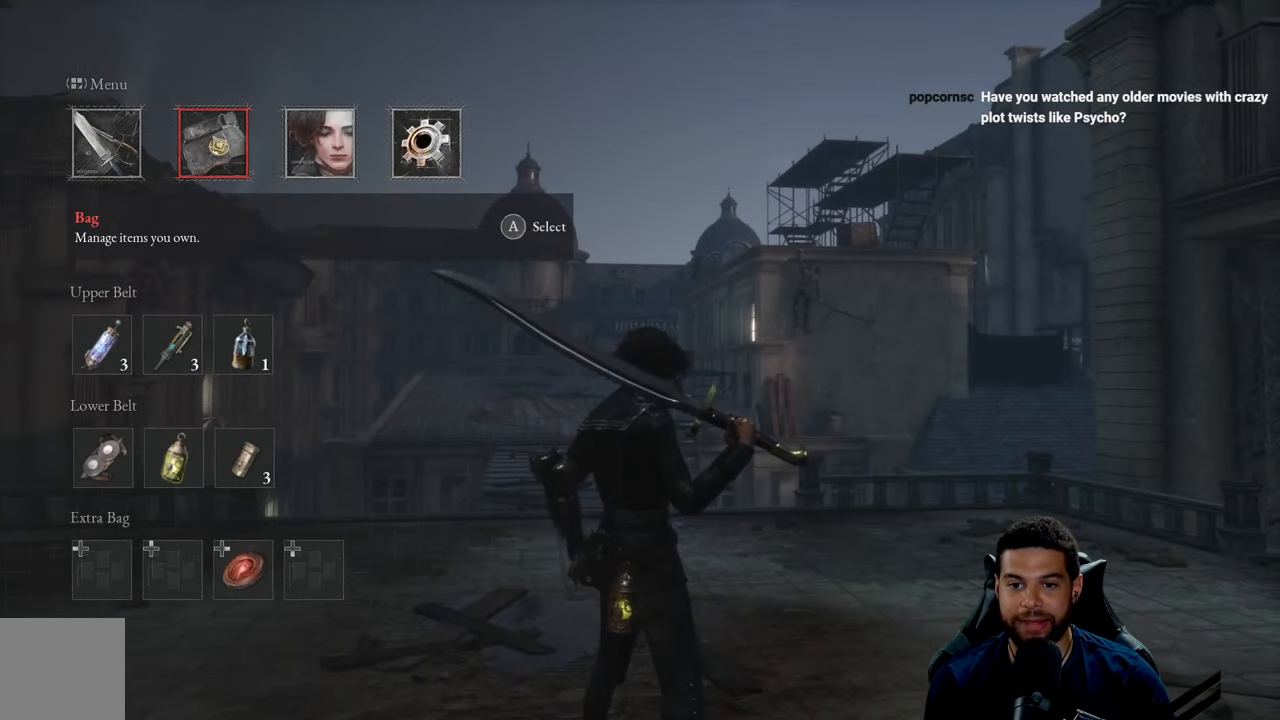
{"buttons": [], "left_stick": "center", "right_stick": "center", "events": [[200, "right_stick", "right"], [350, "right_stick", "center"]]}
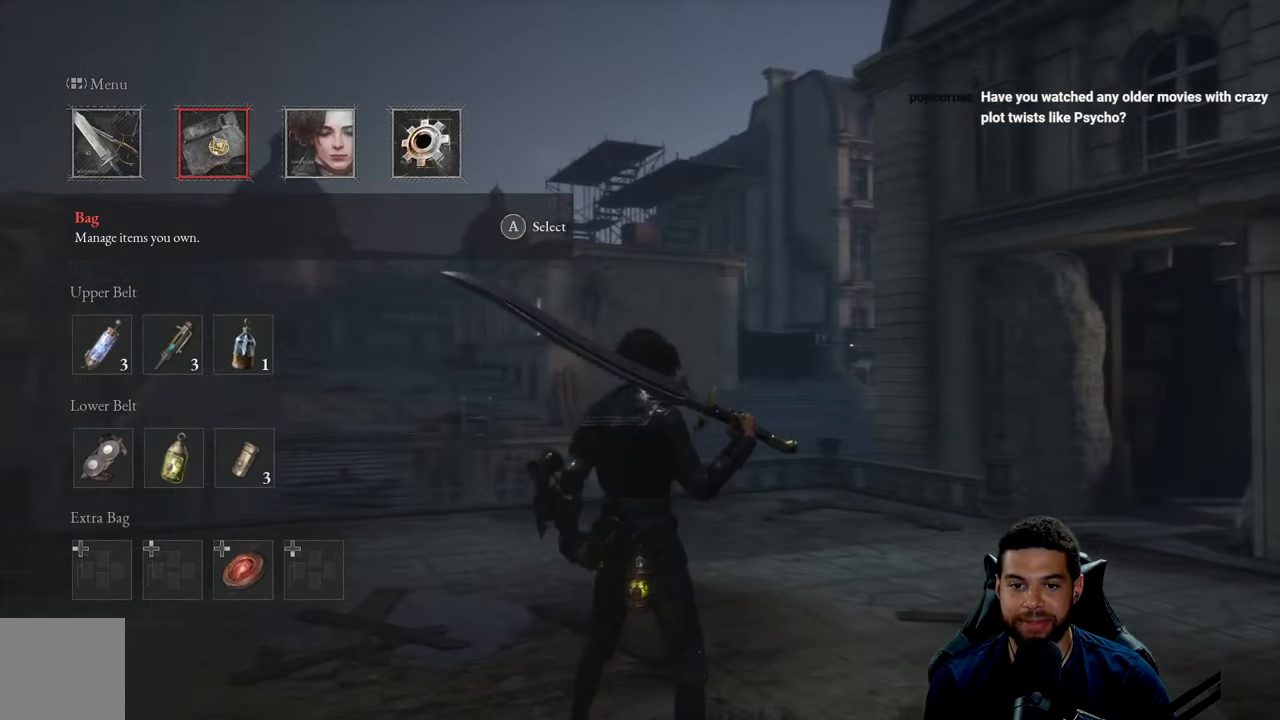
{"buttons": [], "left_stick": "center", "right_stick": "center", "events": []}
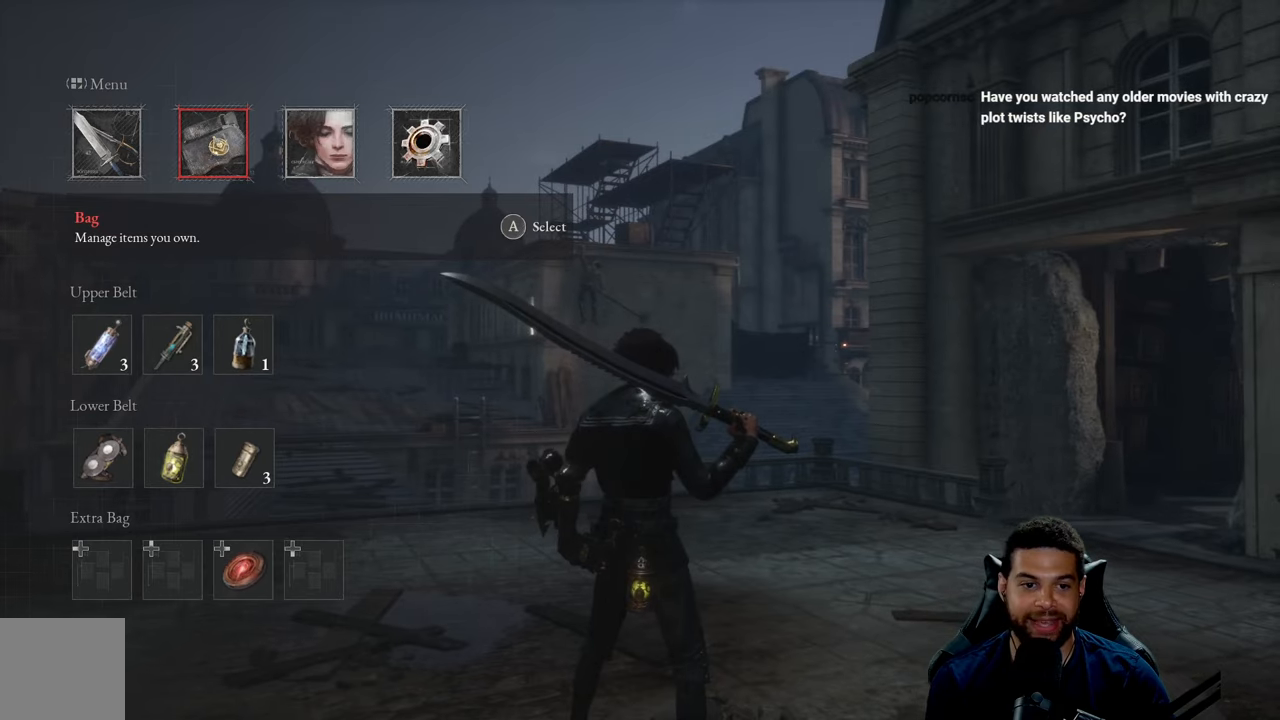
{"buttons": [], "left_stick": "up", "right_stick": "left", "events": [[50, "B", "down"], [83, "left_stick", "up"], [166, "B", "up"], [400, "right_stick", "left"]]}
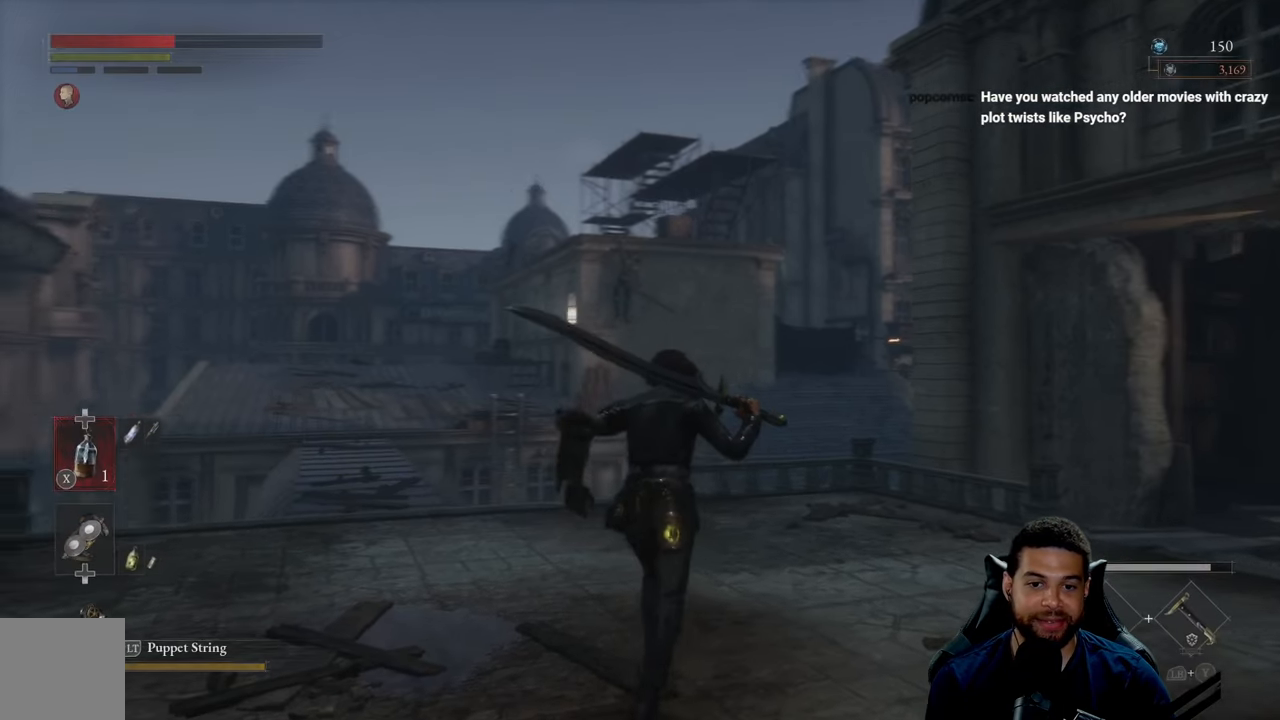
{"buttons": [], "left_stick": "up", "right_stick": "center", "events": [[133, "right_stick", "center"]]}
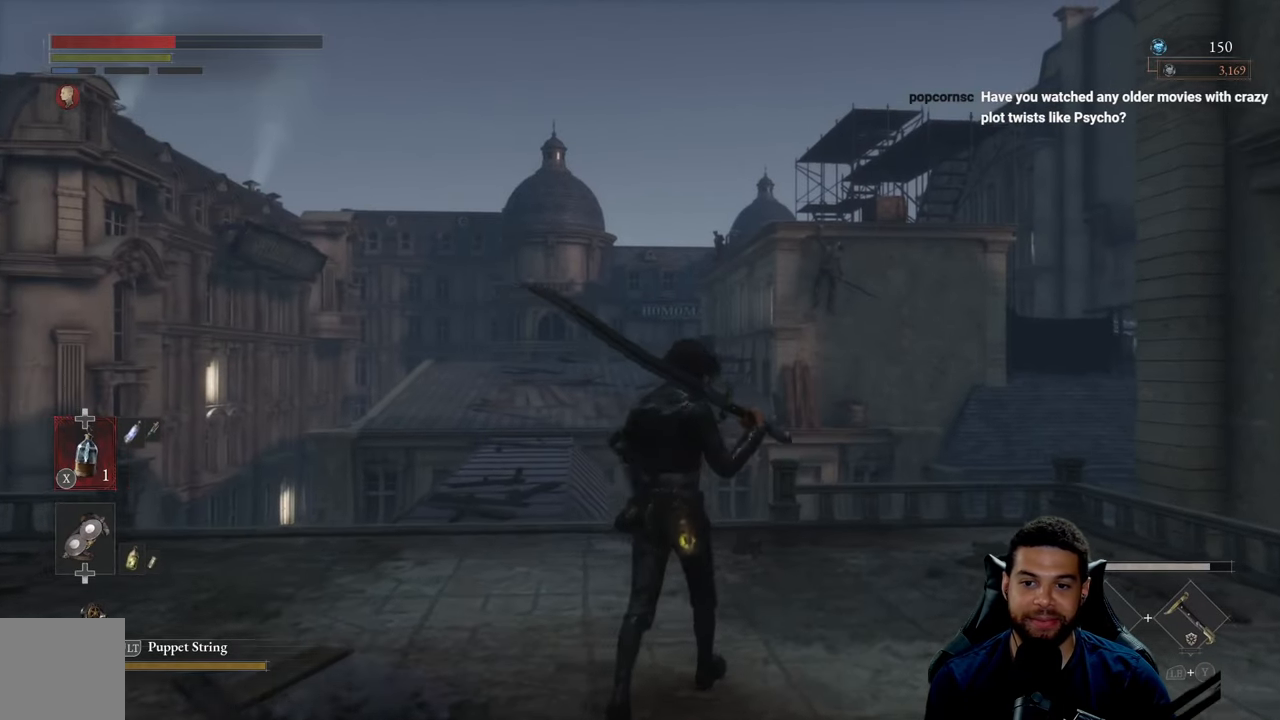
{"buttons": [], "left_stick": "up", "right_stick": "center", "events": []}
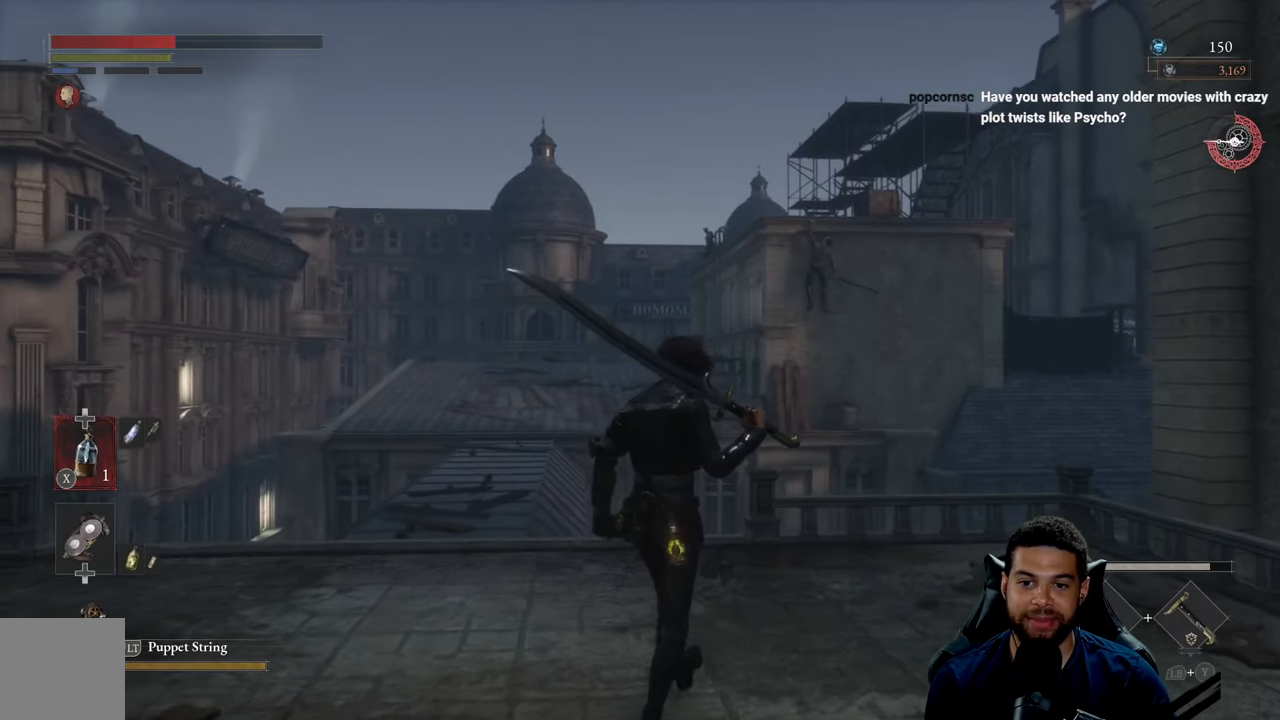
{"buttons": [], "left_stick": "up", "right_stick": "center", "events": []}
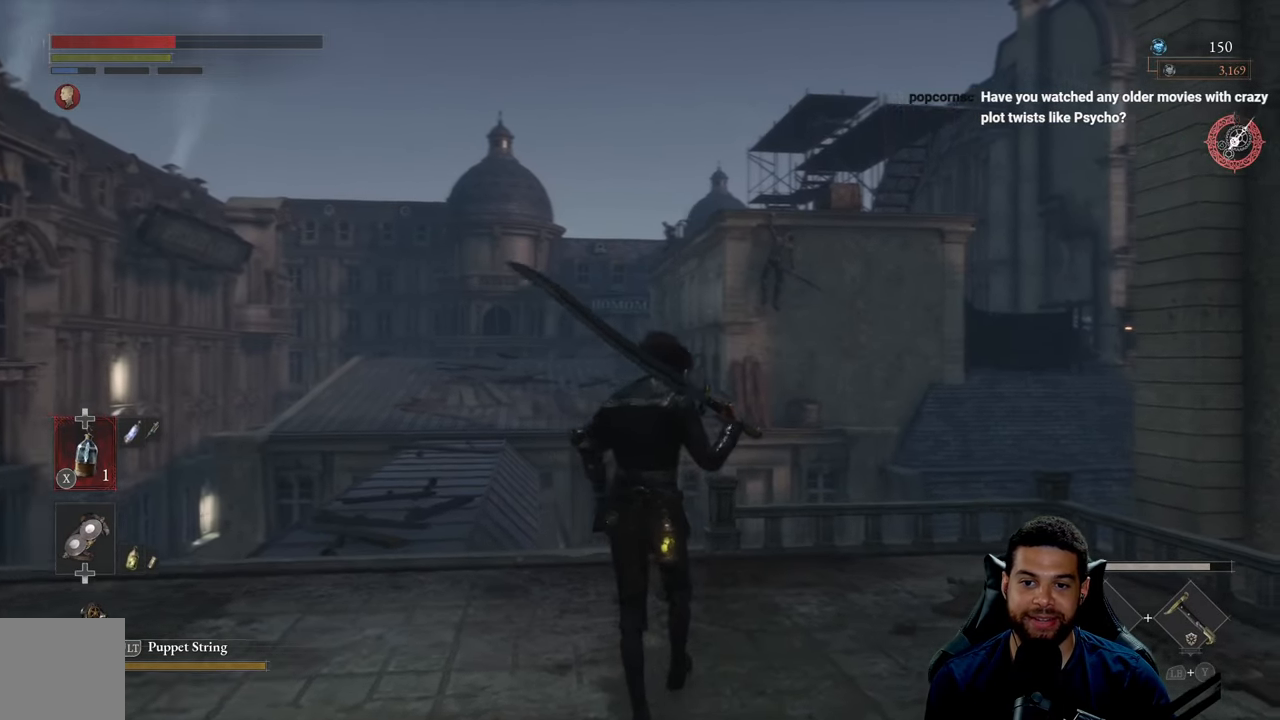
{"buttons": [], "left_stick": "up-left", "right_stick": "center", "events": [[316, "left_stick", "up-left"]]}
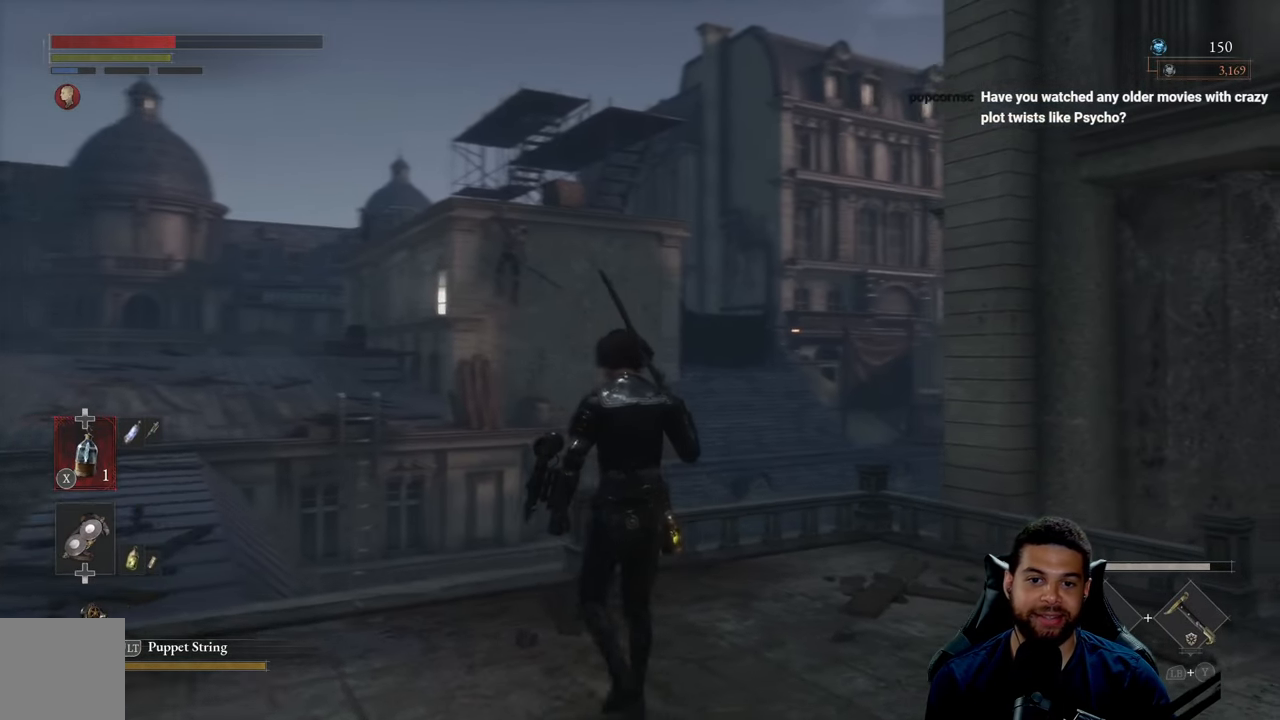
{"buttons": [], "left_stick": "up-left", "right_stick": "center", "events": []}
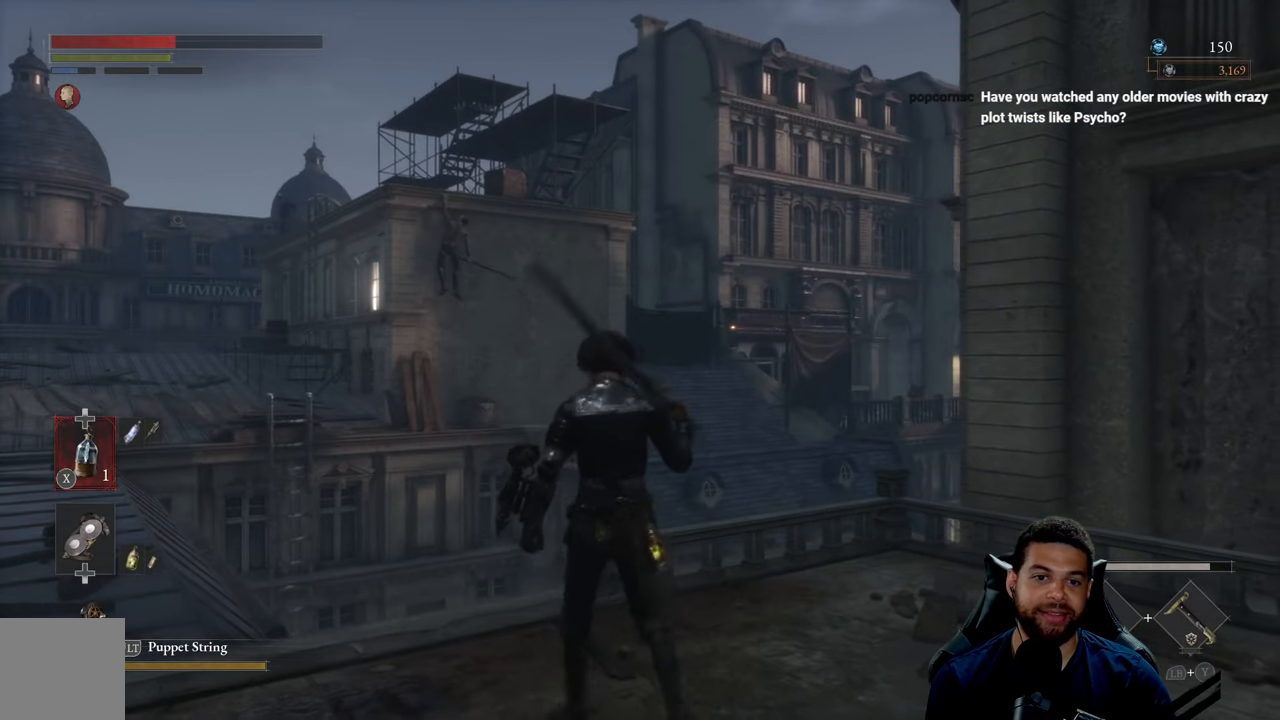
{"buttons": [], "left_stick": "center", "right_stick": "center", "events": [[16, "left_stick", "center"]]}
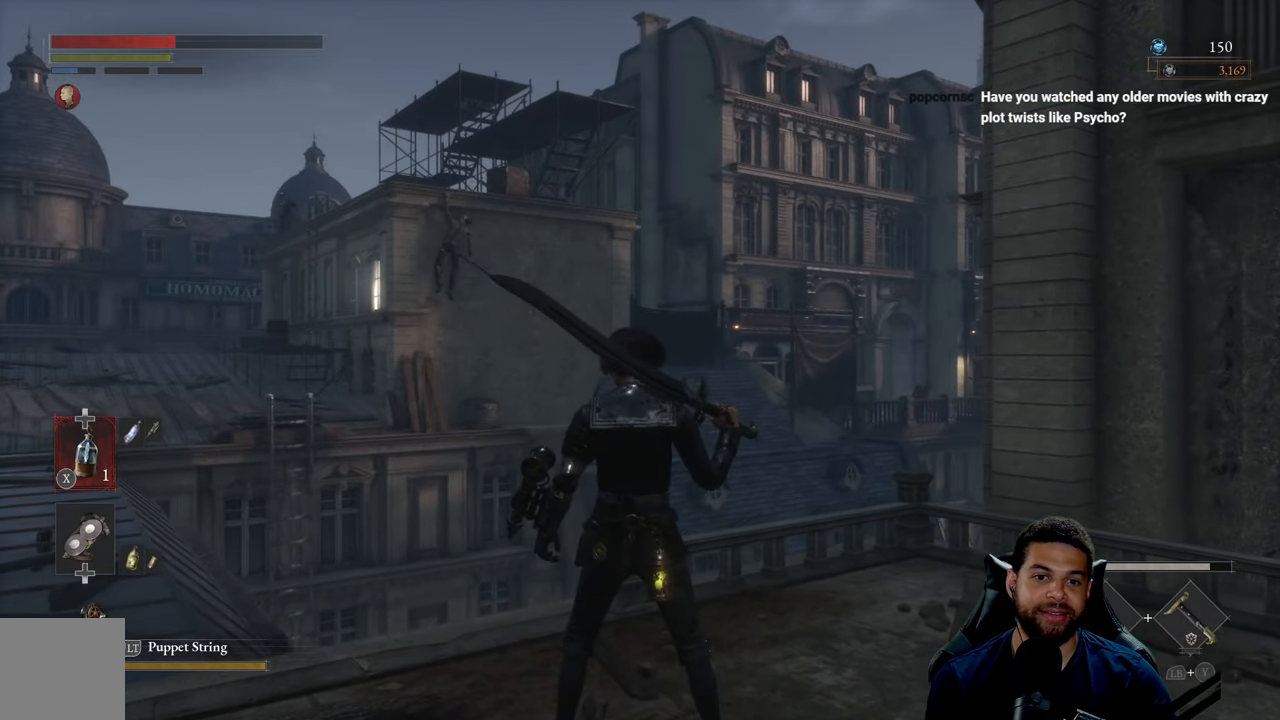
{"buttons": [], "left_stick": "center", "right_stick": "center", "events": []}
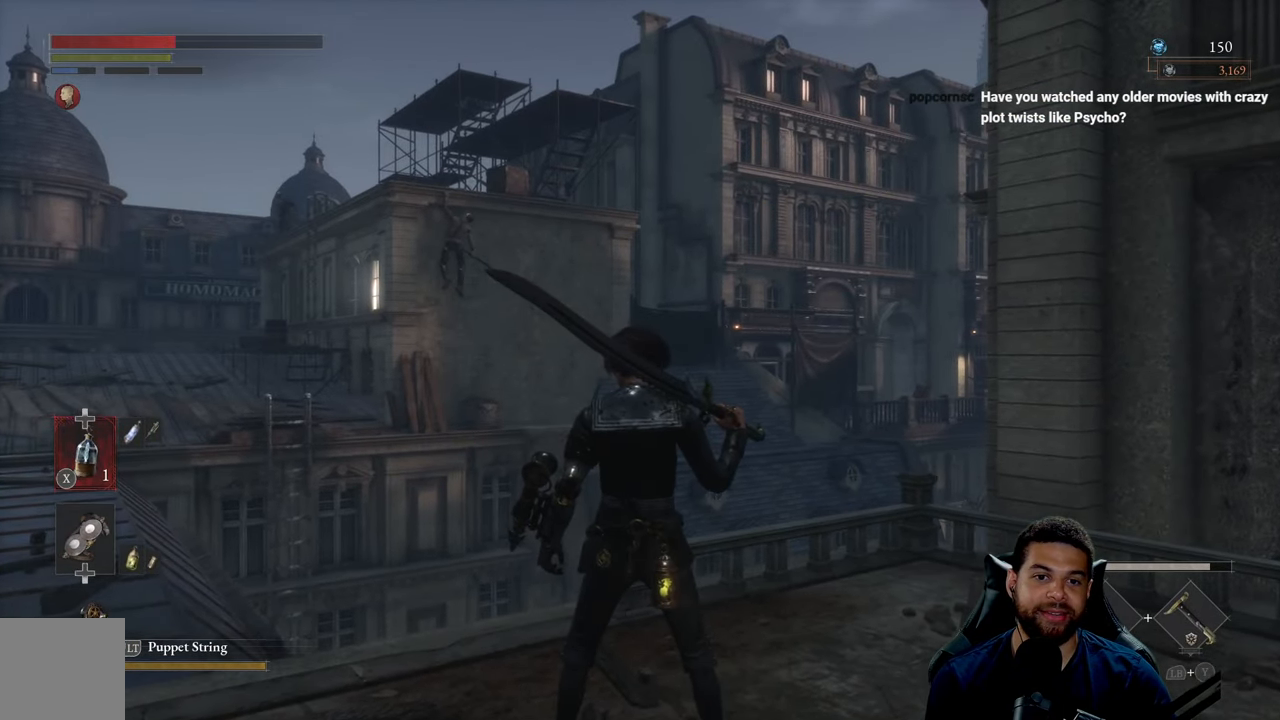
{"buttons": [], "left_stick": "center", "right_stick": "center", "events": []}
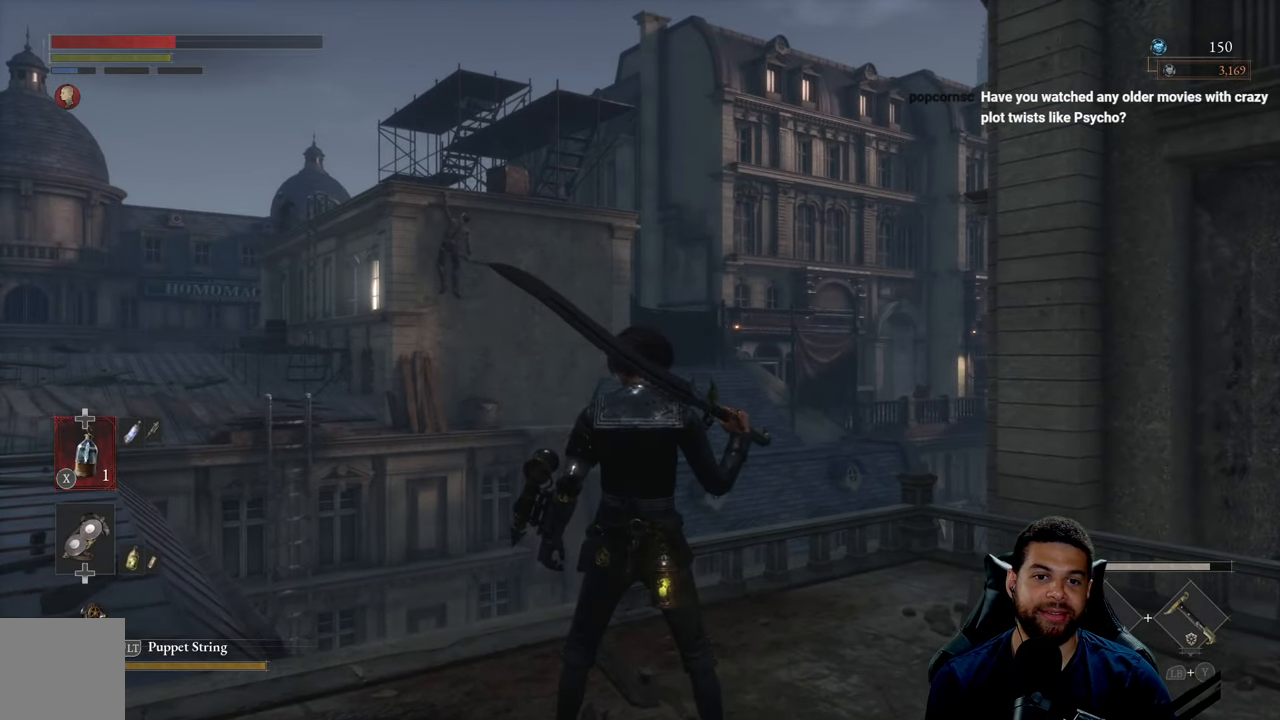
{"buttons": [], "left_stick": "down", "right_stick": "center", "events": [[33, "left_stick", "down-left"], [133, "left_stick", "down"], [150, "right_stick", "up-left"], [250, "right_stick", "left"], [433, "right_stick", "center"]]}
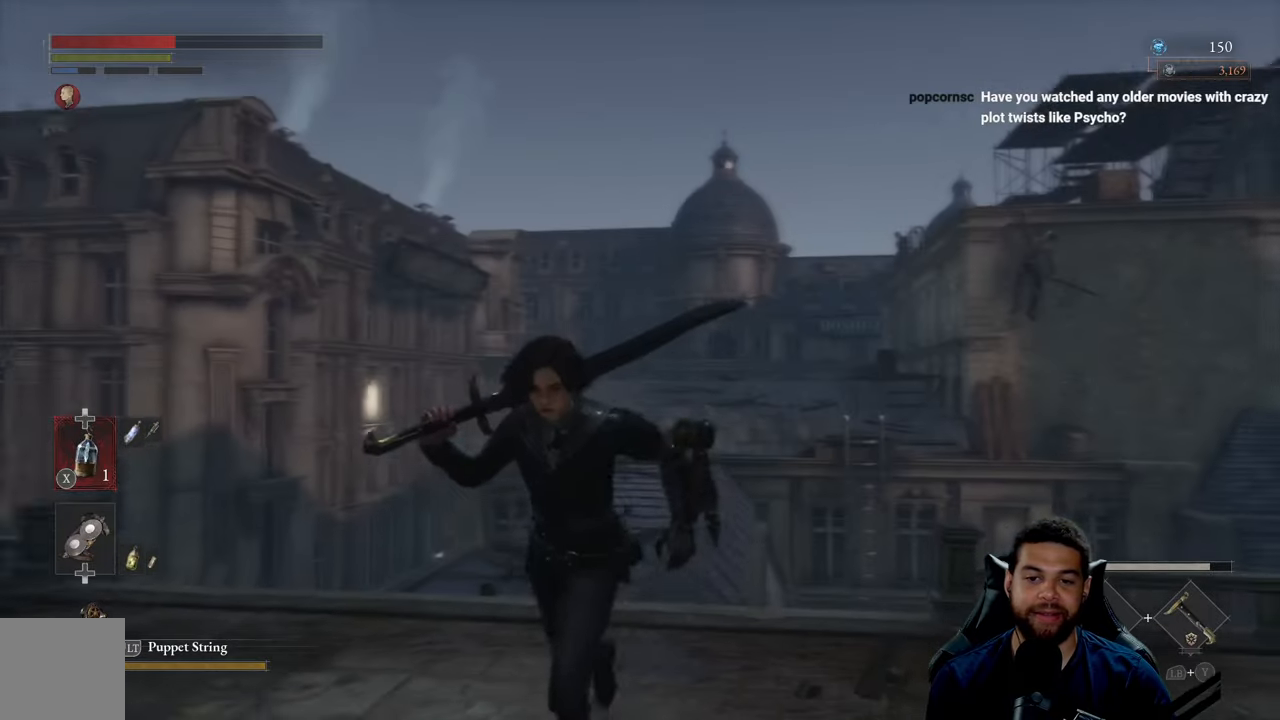
{"buttons": [], "left_stick": "down", "right_stick": "center", "events": [[50, "right_stick", "down"], [150, "right_stick", "center"]]}
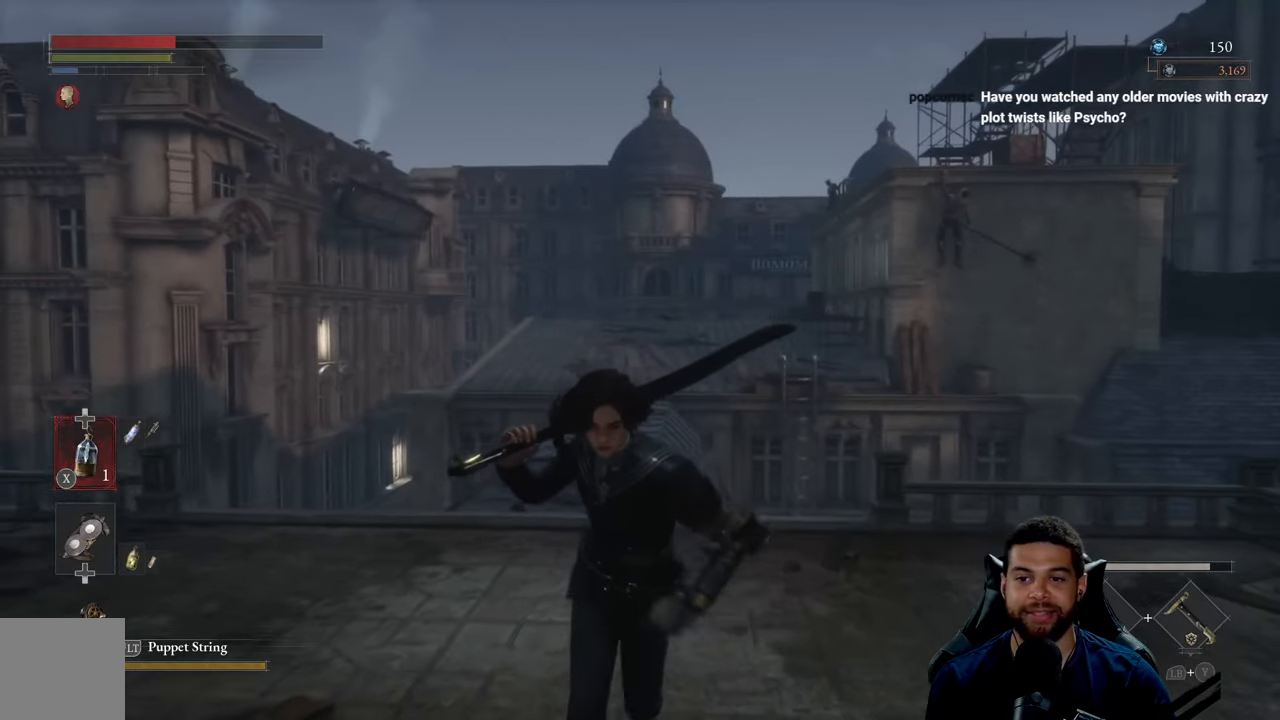
{"buttons": [], "left_stick": "down", "right_stick": "center", "events": []}
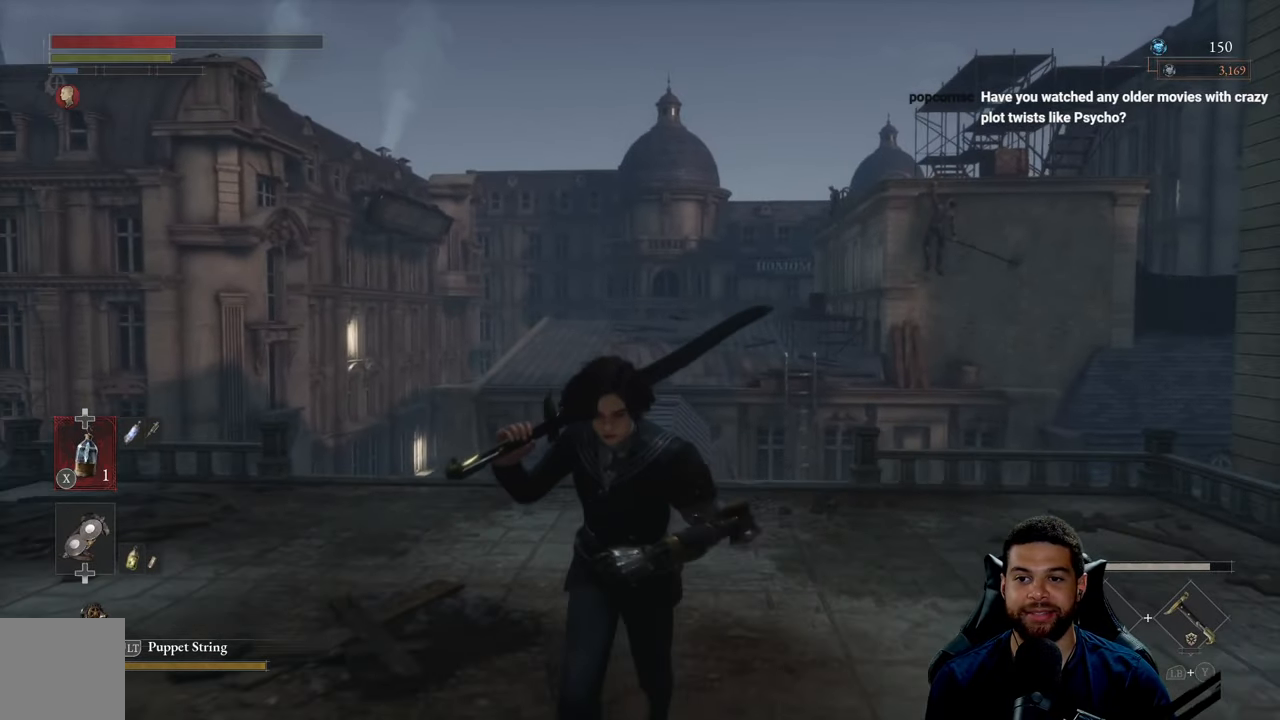
{"buttons": [], "left_stick": "down-right", "right_stick": "up-right", "events": [[367, "left_stick", "down-right"], [383, "right_stick", "up-right"]]}
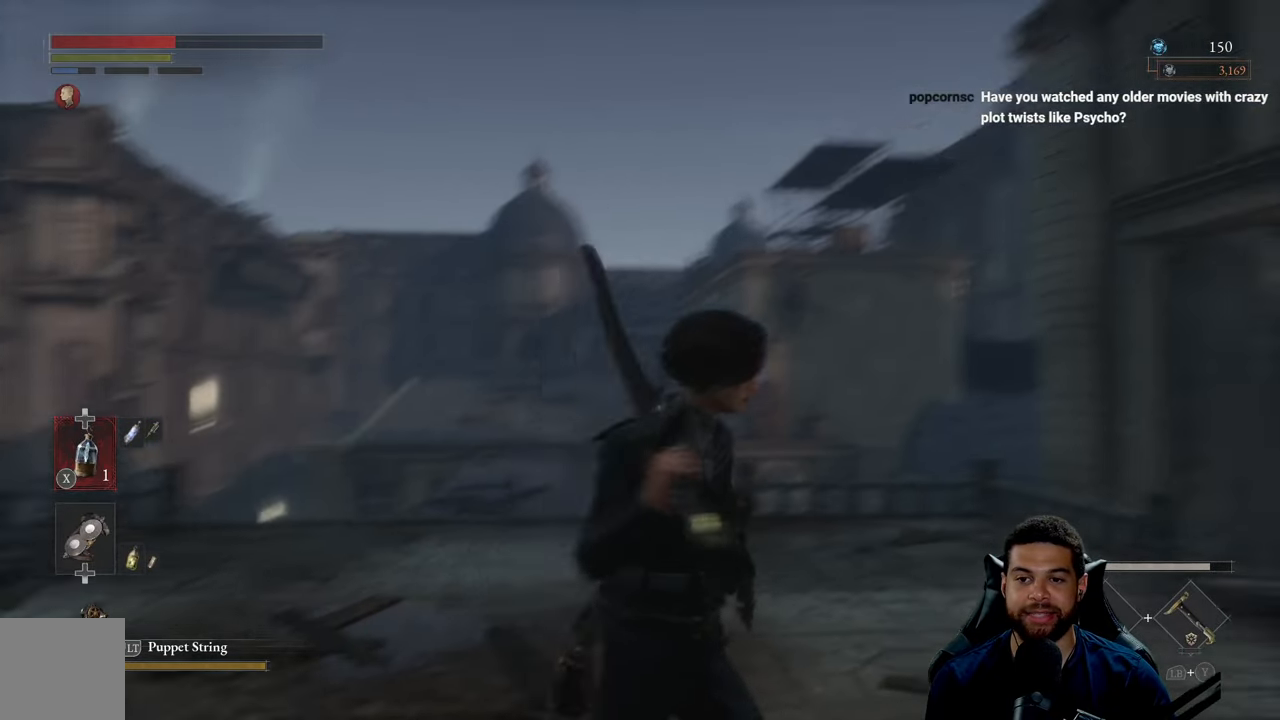
{"buttons": [], "left_stick": "up-left", "right_stick": "center", "events": [[17, "left_stick", "up-right"], [67, "right_stick", "center"], [100, "left_stick", "up"], [317, "right_stick", "down-left"], [400, "left_stick", "up-left"], [450, "right_stick", "center"]]}
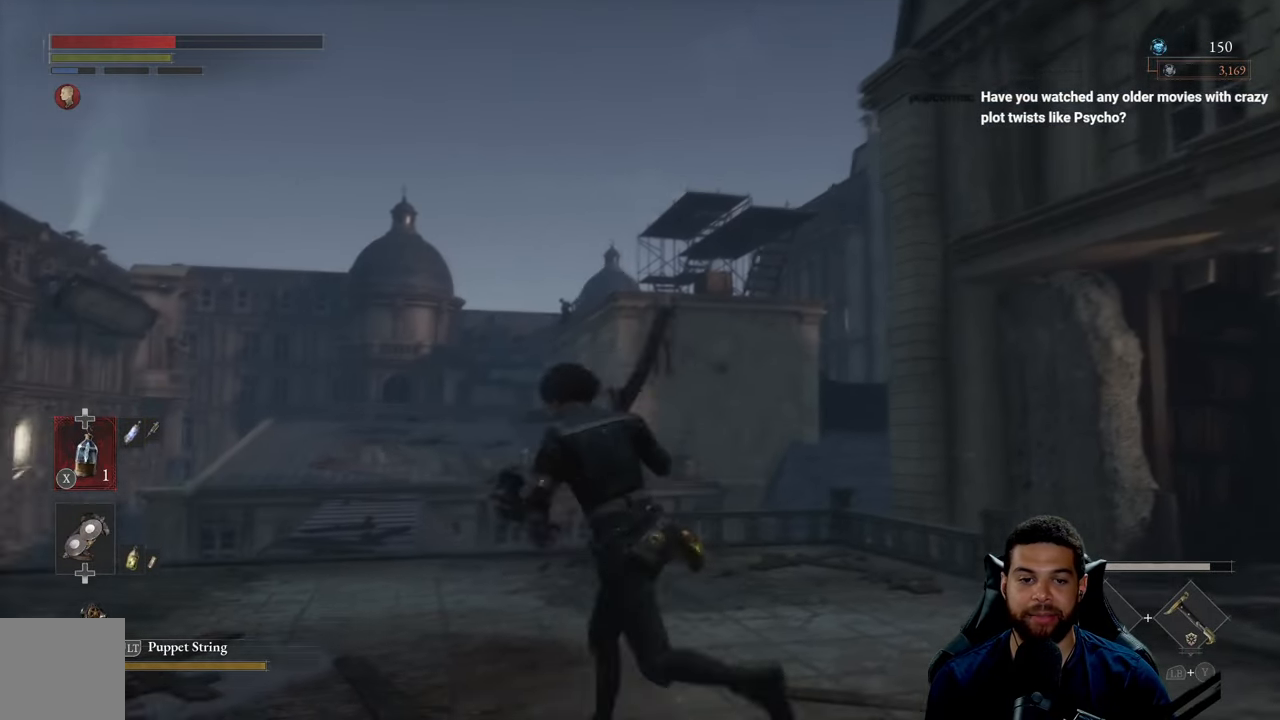
{"buttons": [], "left_stick": "center", "right_stick": "center", "events": [[50, "left_stick", "down-left"], [183, "left_stick", "center"], [383, "START", "down"], [483, "START", "up"]]}
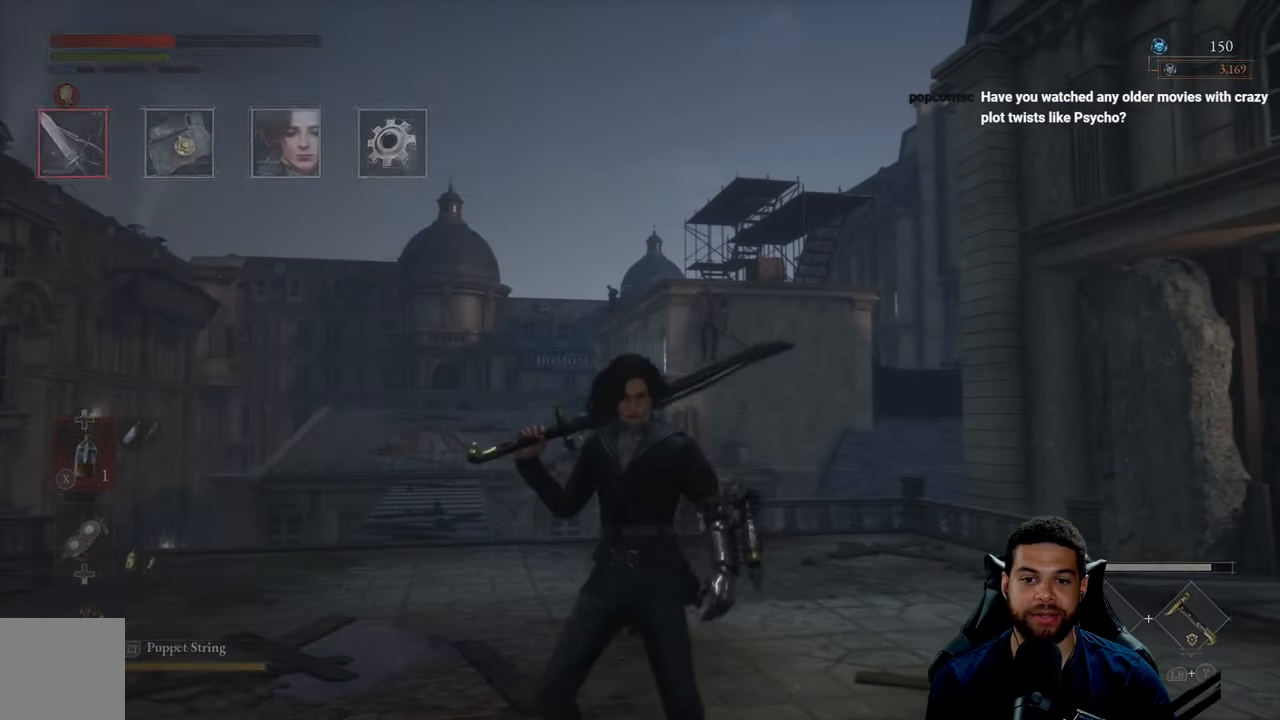
{"buttons": [], "left_stick": "center", "right_stick": "center", "events": []}